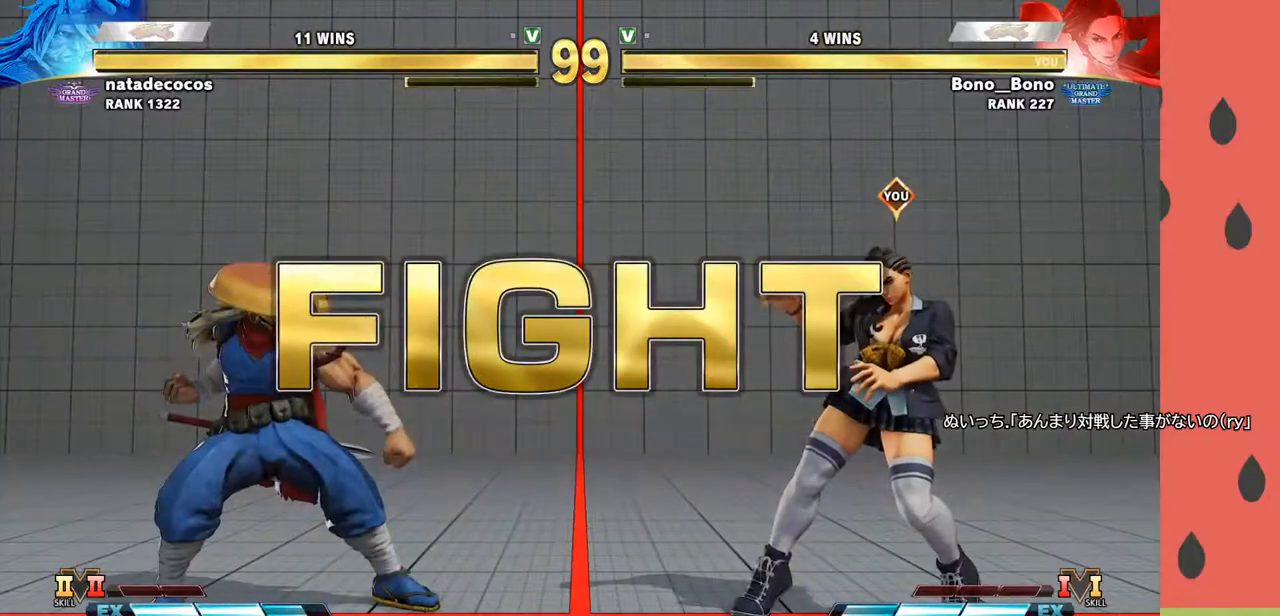
Gameplay with a controller (arcade stick); each line is a JSON object with the inputs held at the frame after it. "events" lists button and stick changes between this image and that frame as [ms after this image, input, new state], when the widget could be followed in between. Not read: L3 R3.
{"buttons": [], "left_stick": "right", "events": [[233, "left_stick", "right"]]}
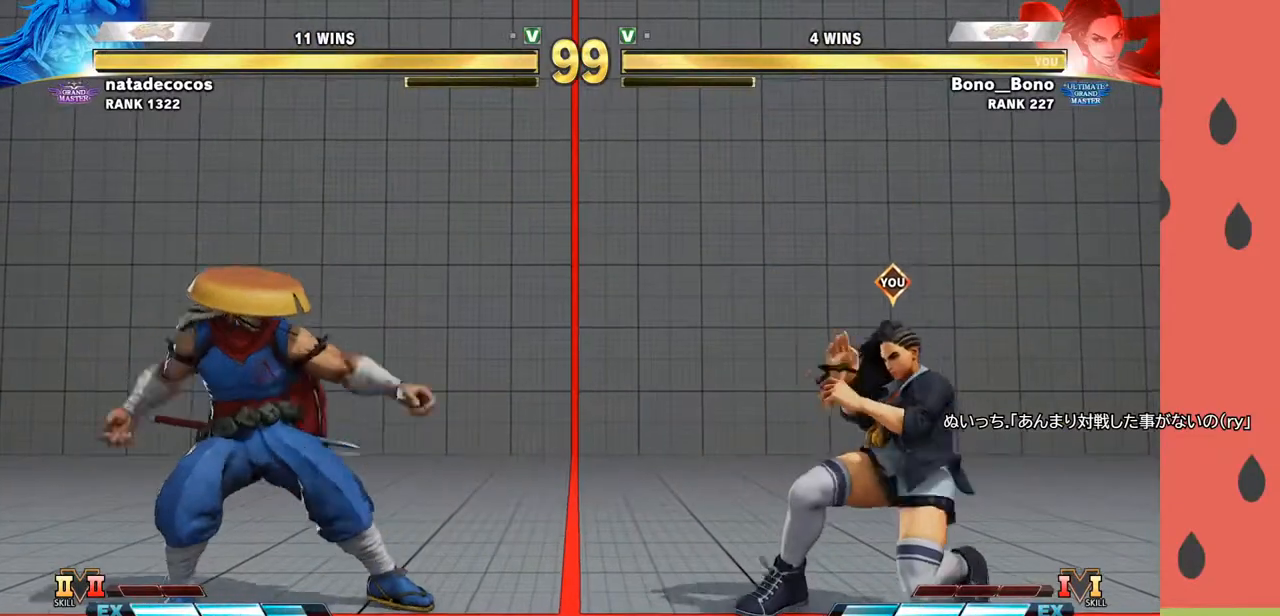
{"buttons": [], "left_stick": "left", "events": [[100, "left_stick", "down-right"], [217, "left_stick", "center"], [283, "left_stick", "left"], [367, "left_stick", "center"], [417, "left_stick", "left"]]}
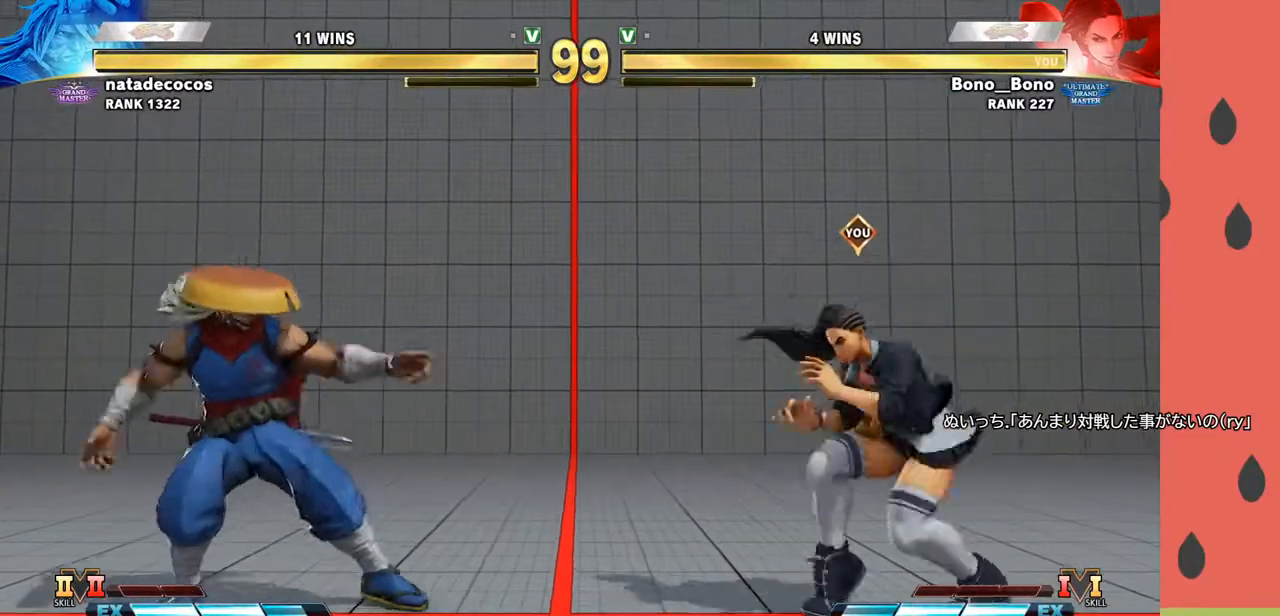
{"buttons": [], "left_stick": "down-right", "events": [[17, "left_stick", "center"], [100, "left_stick", "down-right"], [183, "CIRCLE", "down"], [317, "CIRCLE", "up"]]}
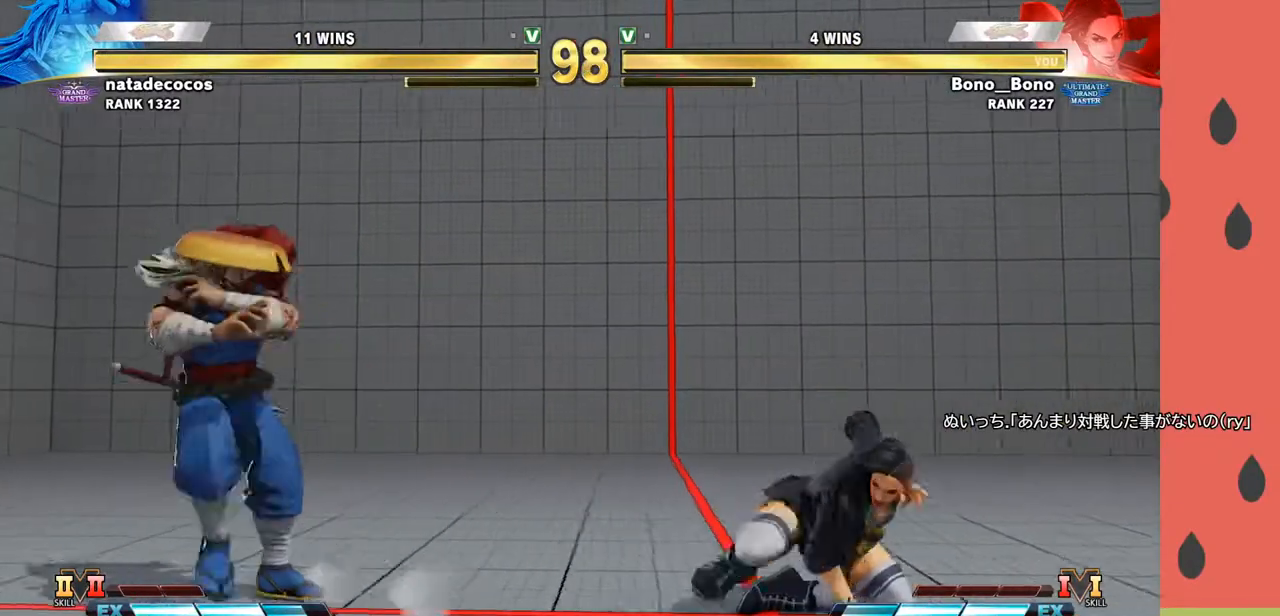
{"buttons": [], "left_stick": "right", "events": [[50, "left_stick", "down-left"], [117, "left_stick", "up-left"], [133, "SQUARE", "down"], [200, "left_stick", "down-left"], [283, "SQUARE", "up"], [300, "left_stick", "right"]]}
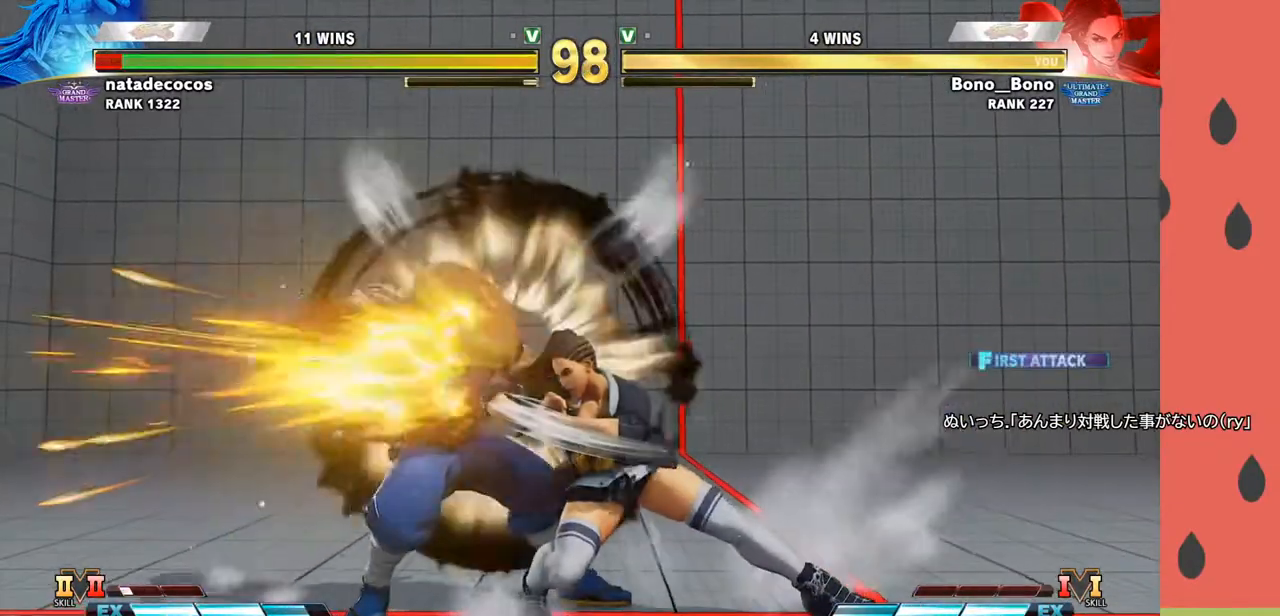
{"buttons": ["R2"], "left_stick": "right", "events": [[33, "left_stick", "center"], [233, "left_stick", "left"], [350, "left_stick", "right"], [383, "R2", "down"], [433, "R2", "up"], [483, "R2", "down"]]}
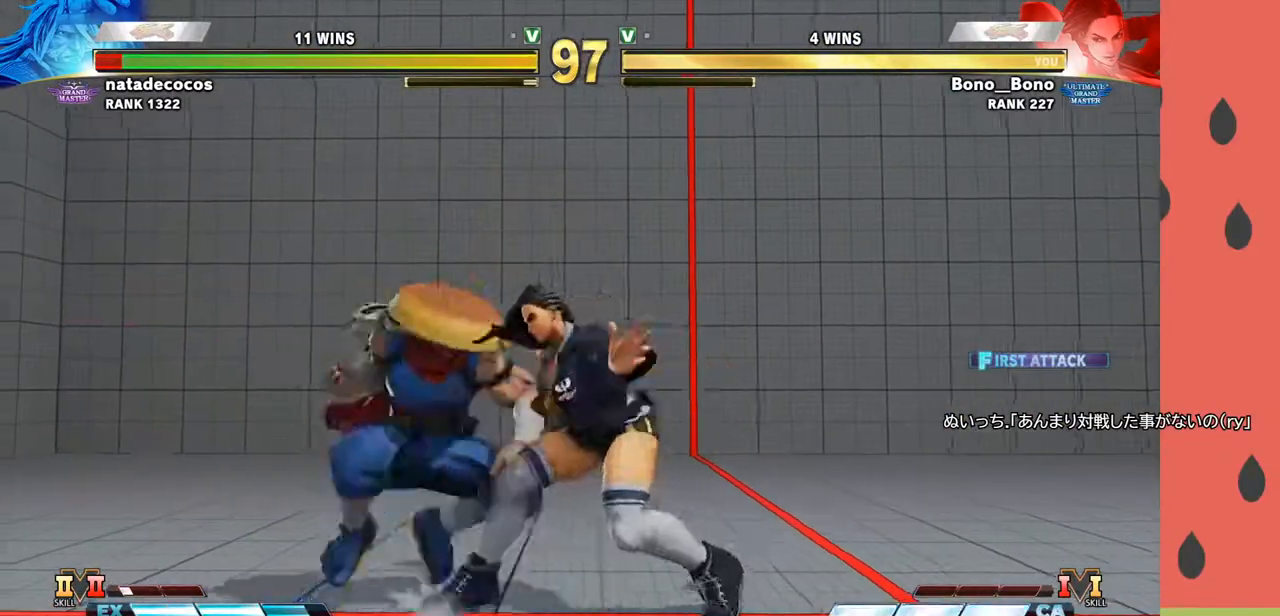
{"buttons": [], "left_stick": "center", "events": [[33, "R2", "up"], [67, "left_stick", "down-right"], [217, "left_stick", "right"], [350, "left_stick", "center"]]}
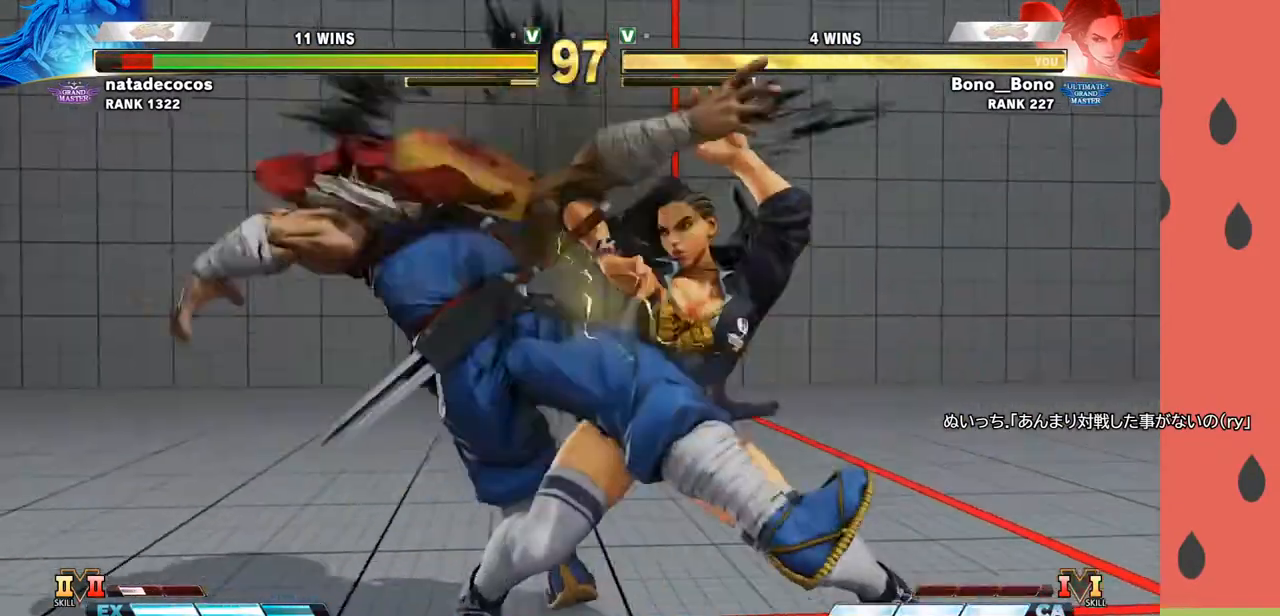
{"buttons": [], "left_stick": "center", "events": []}
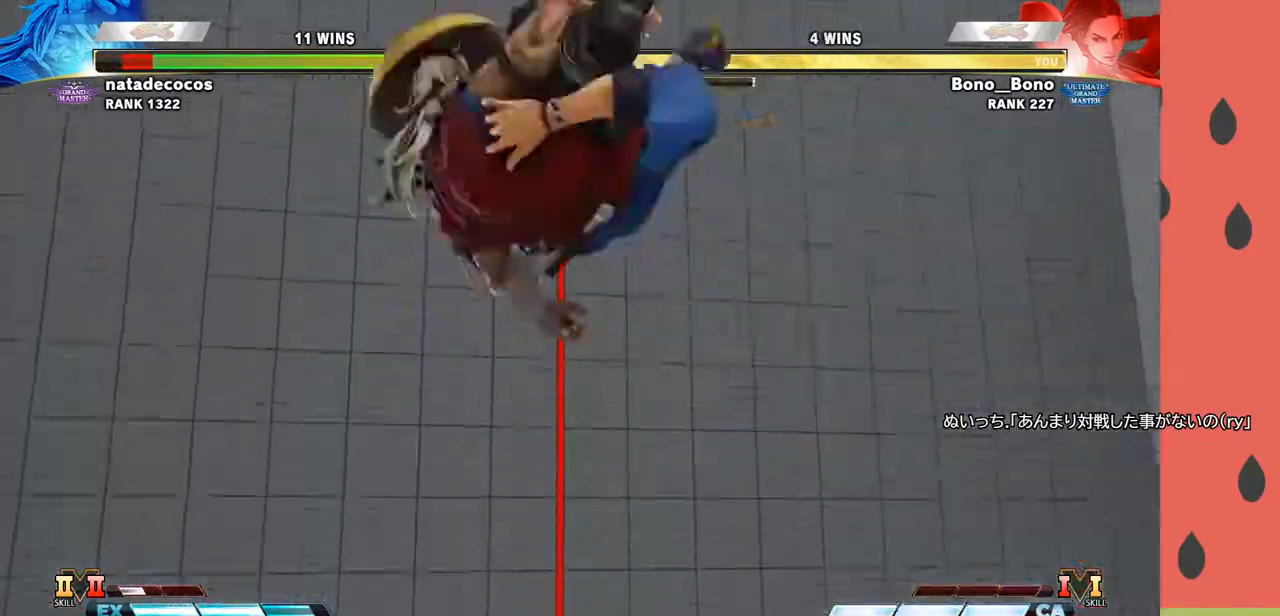
{"buttons": [], "left_stick": "center", "events": []}
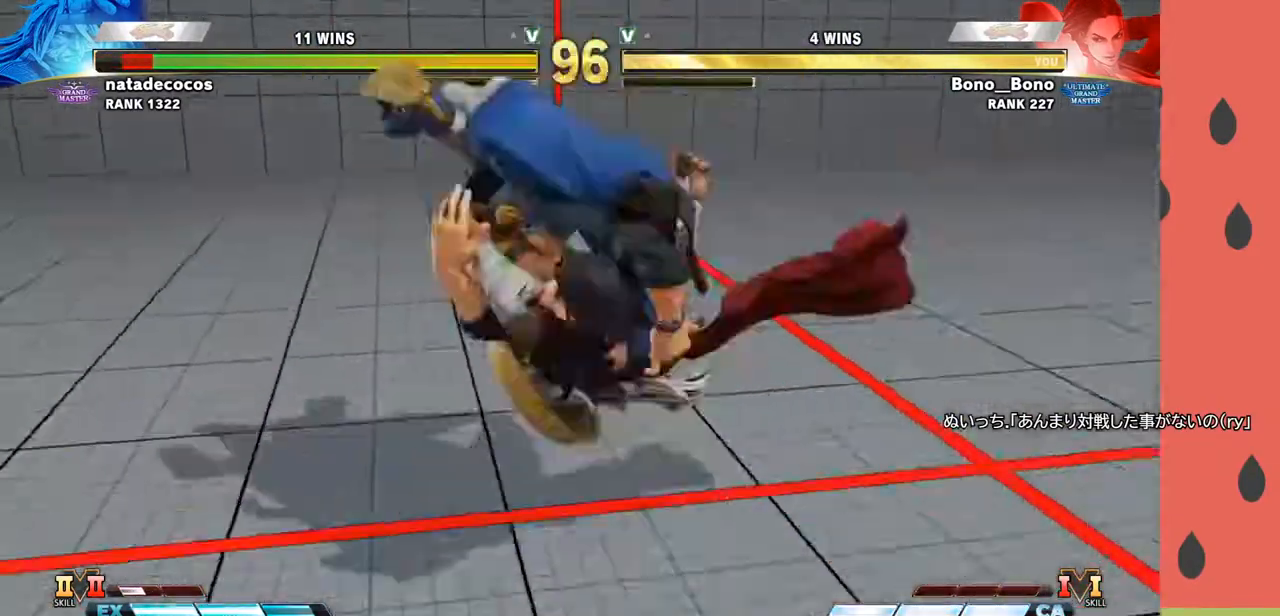
{"buttons": [], "left_stick": "center", "events": []}
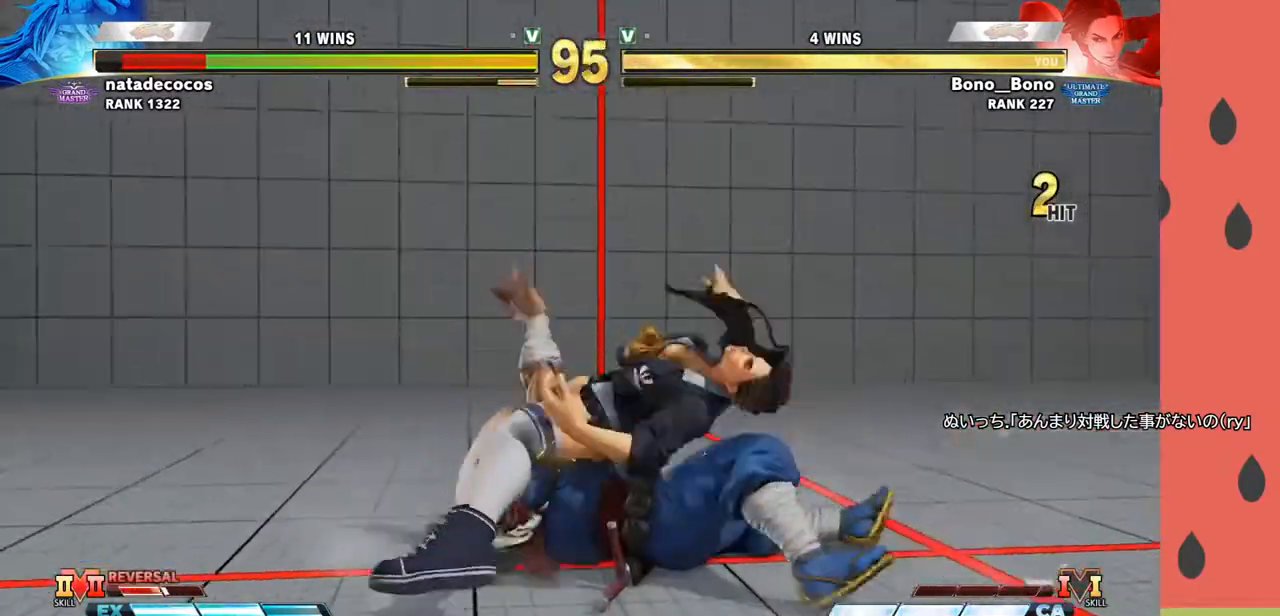
{"buttons": [], "left_stick": "down", "events": [[467, "left_stick", "down"]]}
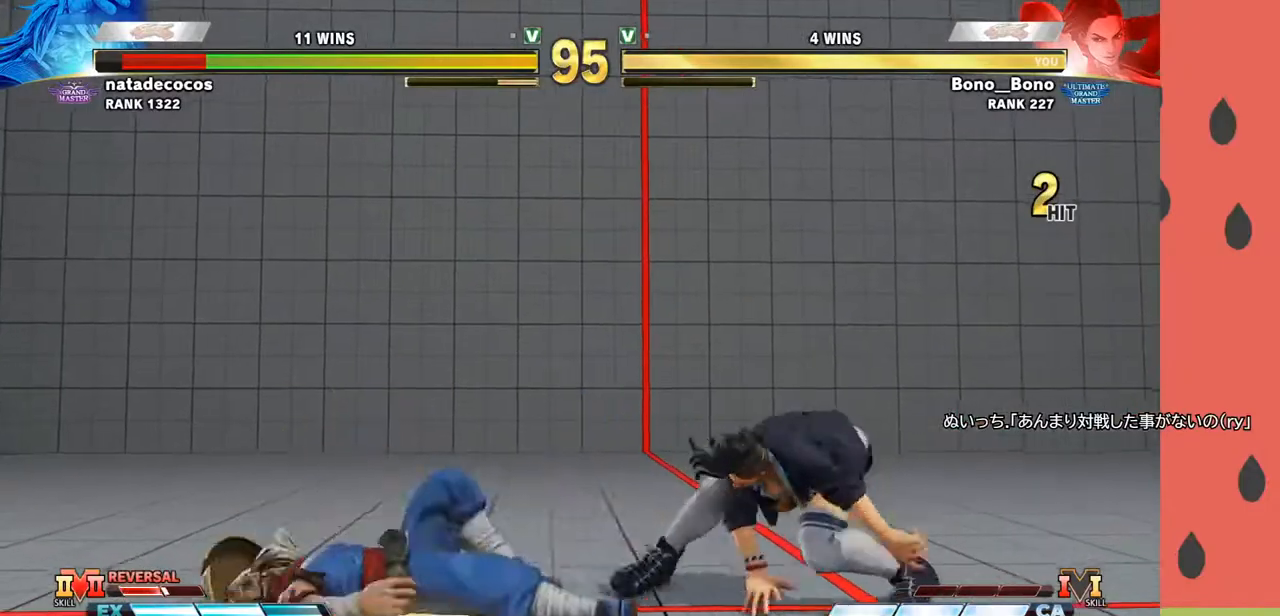
{"buttons": [], "left_stick": "right", "events": [[117, "left_stick", "left"], [250, "SQUARE", "down"], [250, "left_stick", "right"], [333, "SQUARE", "up"]]}
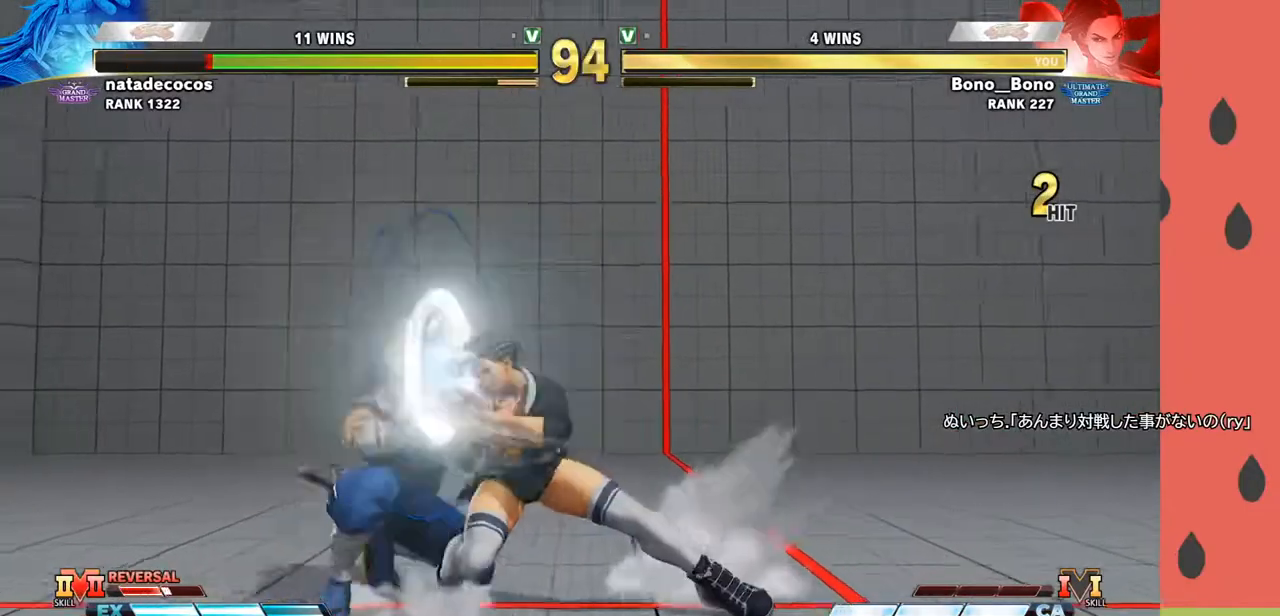
{"buttons": ["SQUARE"], "left_stick": "right", "events": [[450, "SQUARE", "down"]]}
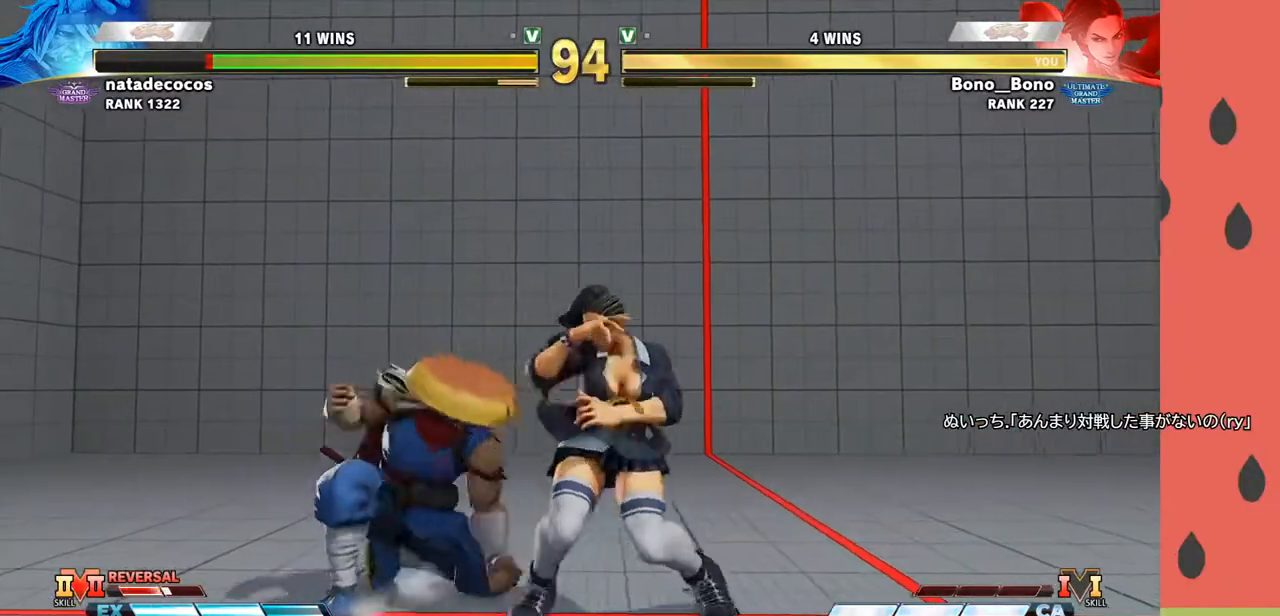
{"buttons": [], "left_stick": "up-left", "events": [[50, "SQUARE", "up"], [167, "left_stick", "down-right"], [350, "TRIANGLE", "down"], [417, "TRIANGLE", "up"], [483, "left_stick", "up-left"]]}
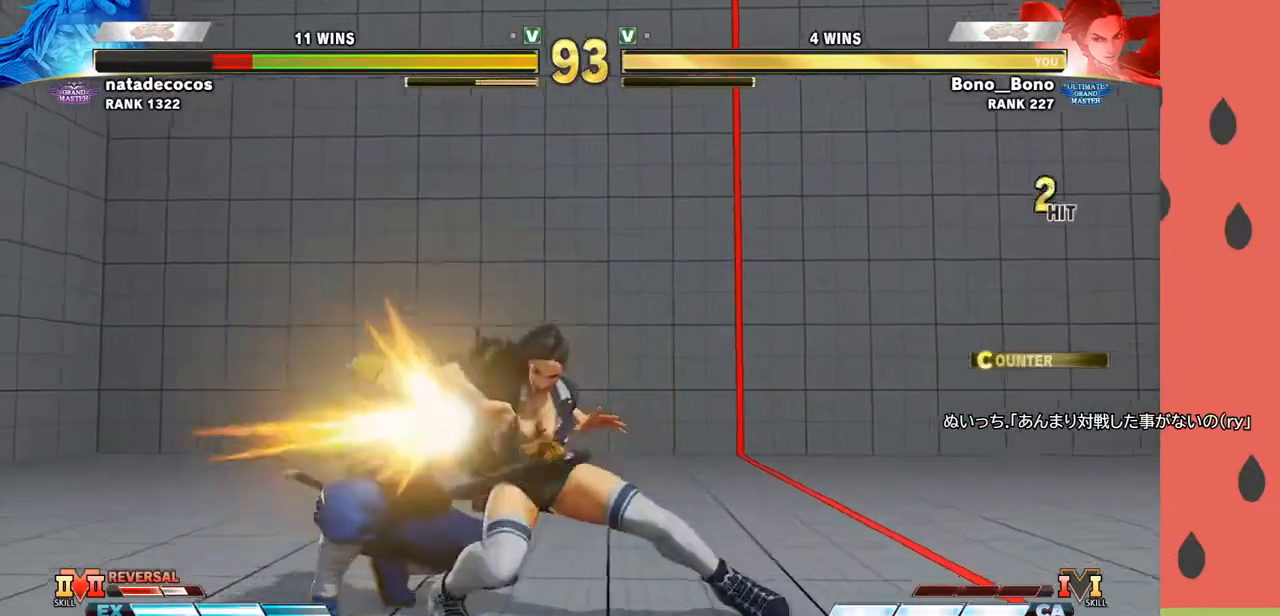
{"buttons": ["CIRCLE"], "left_stick": "left", "events": [[50, "TRIANGLE", "down"], [67, "left_stick", "down-left"], [133, "TRIANGLE", "up"], [167, "left_stick", "left"], [483, "CIRCLE", "down"]]}
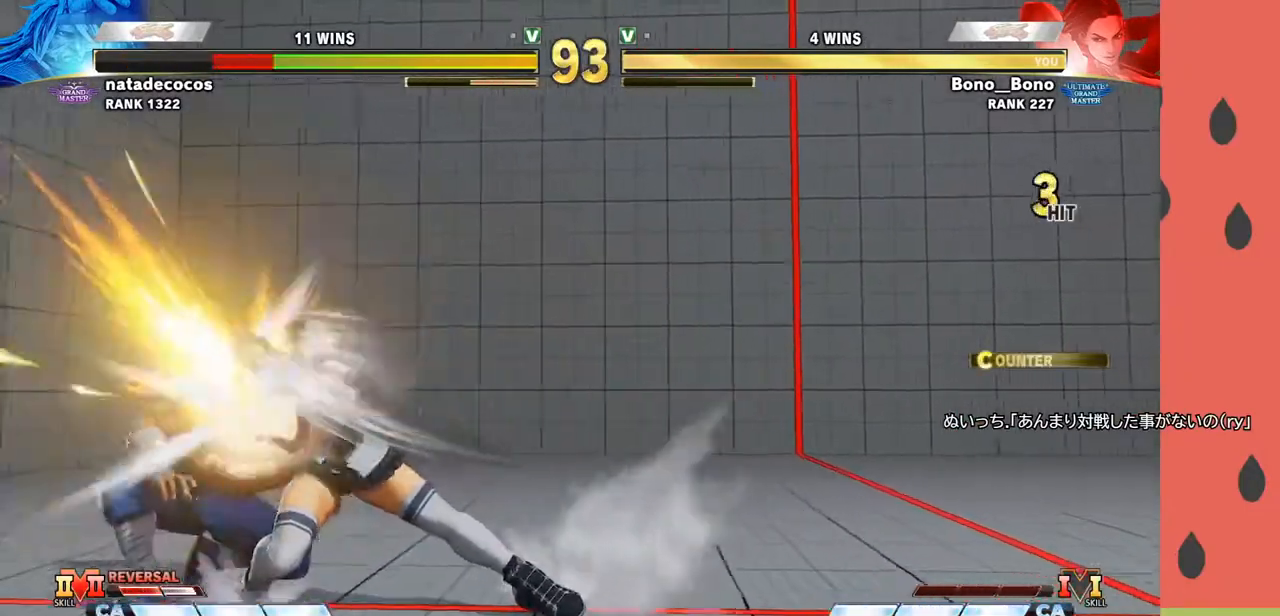
{"buttons": [], "left_stick": "center", "events": [[50, "left_stick", "center"], [67, "CIRCLE", "up"]]}
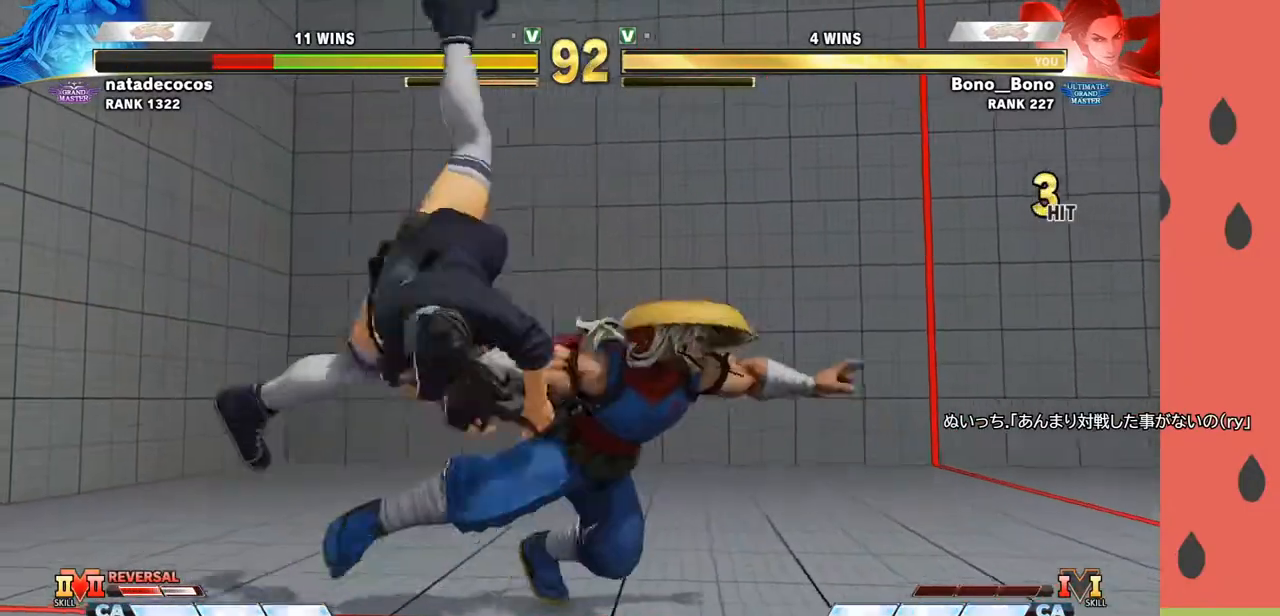
{"buttons": [], "left_stick": "center", "events": []}
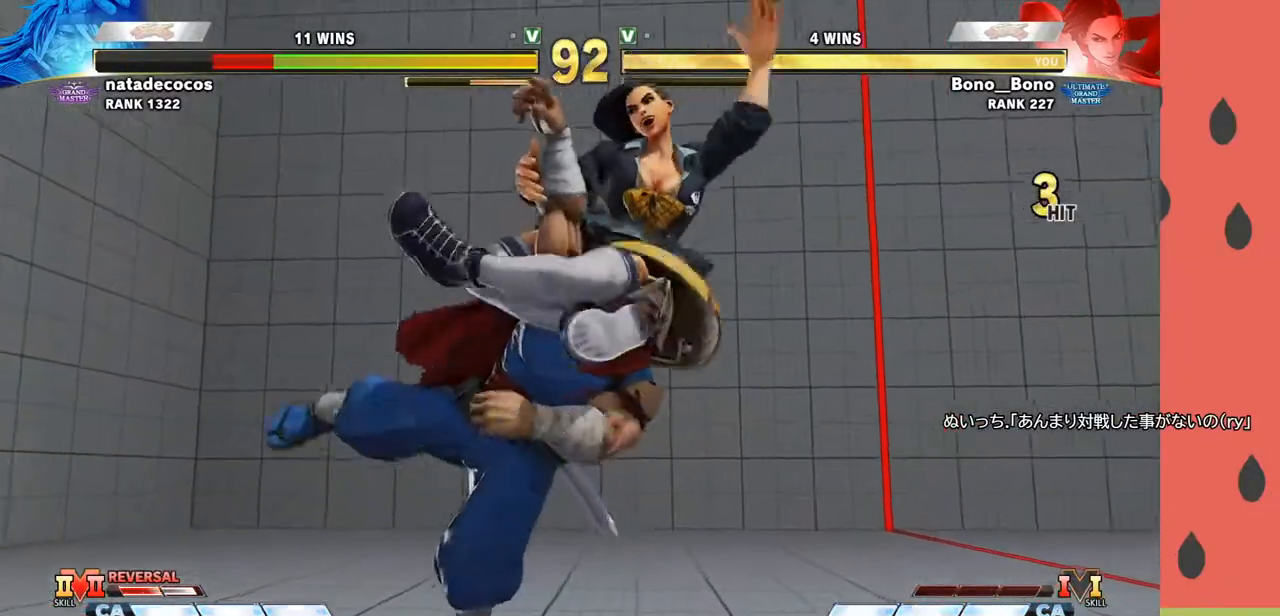
{"buttons": [], "left_stick": "center", "events": []}
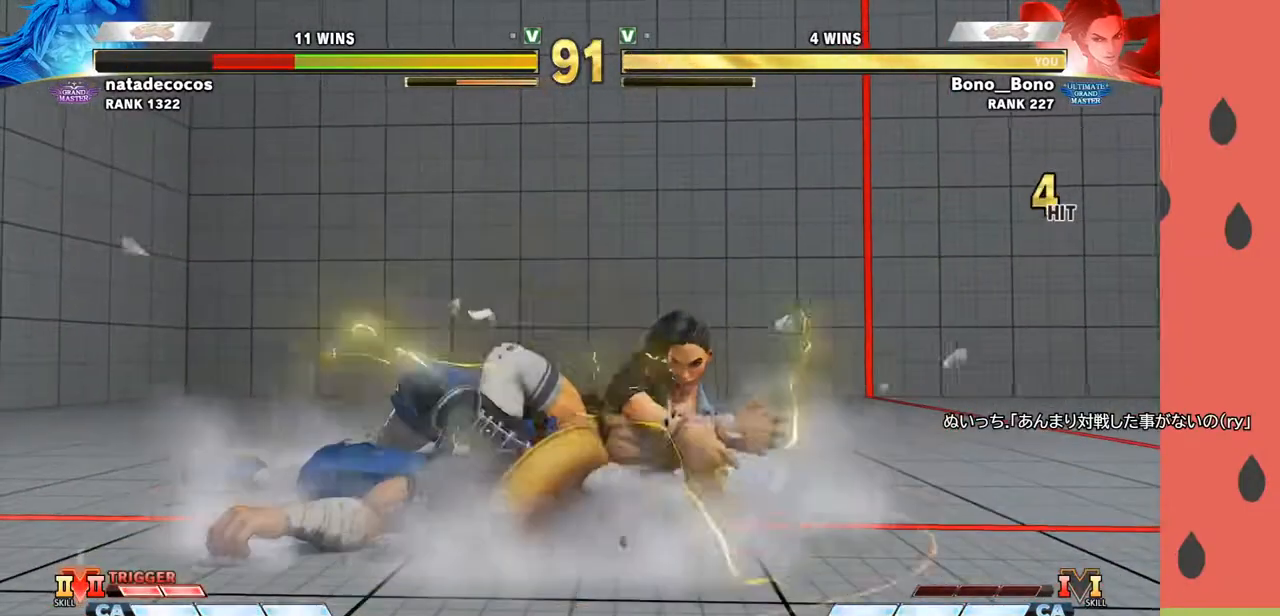
{"buttons": [], "left_stick": "center", "events": []}
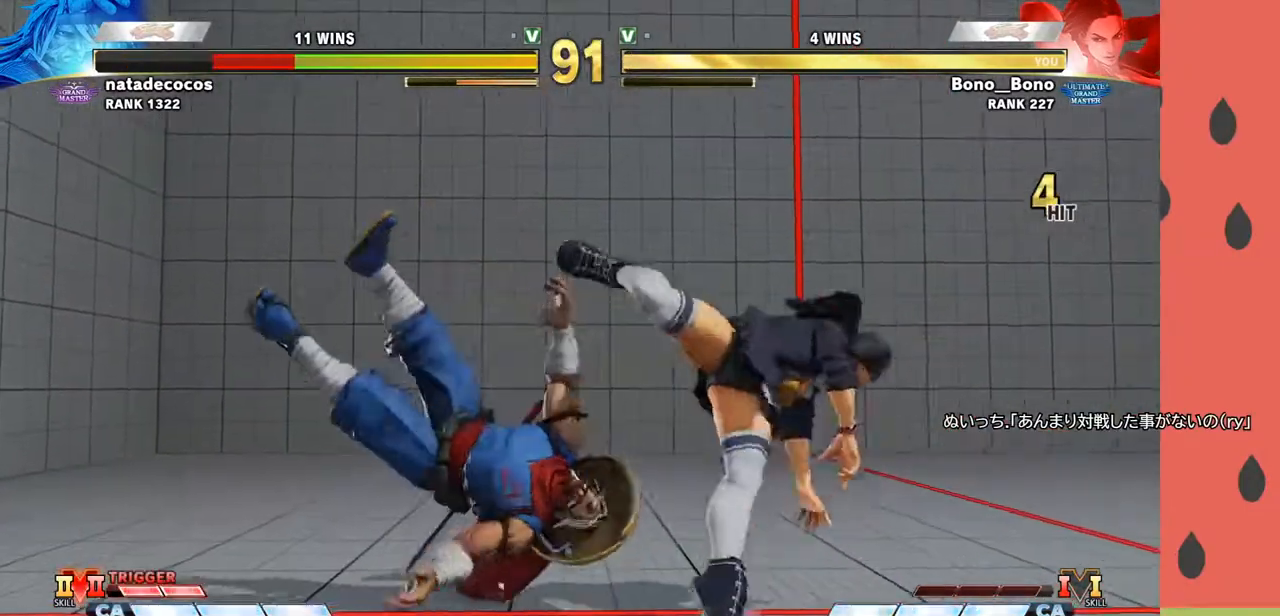
{"buttons": [], "left_stick": "right", "events": [[150, "left_stick", "down"], [283, "left_stick", "right"], [400, "R1", "down"], [483, "R1", "up"]]}
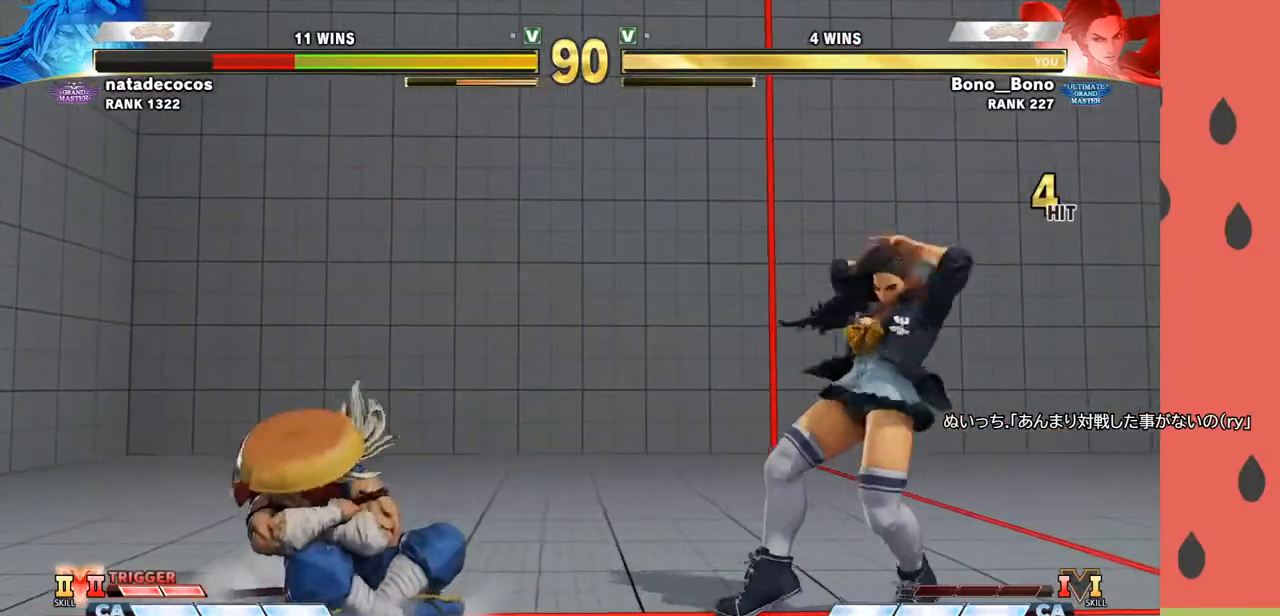
{"buttons": [], "left_stick": "right", "events": []}
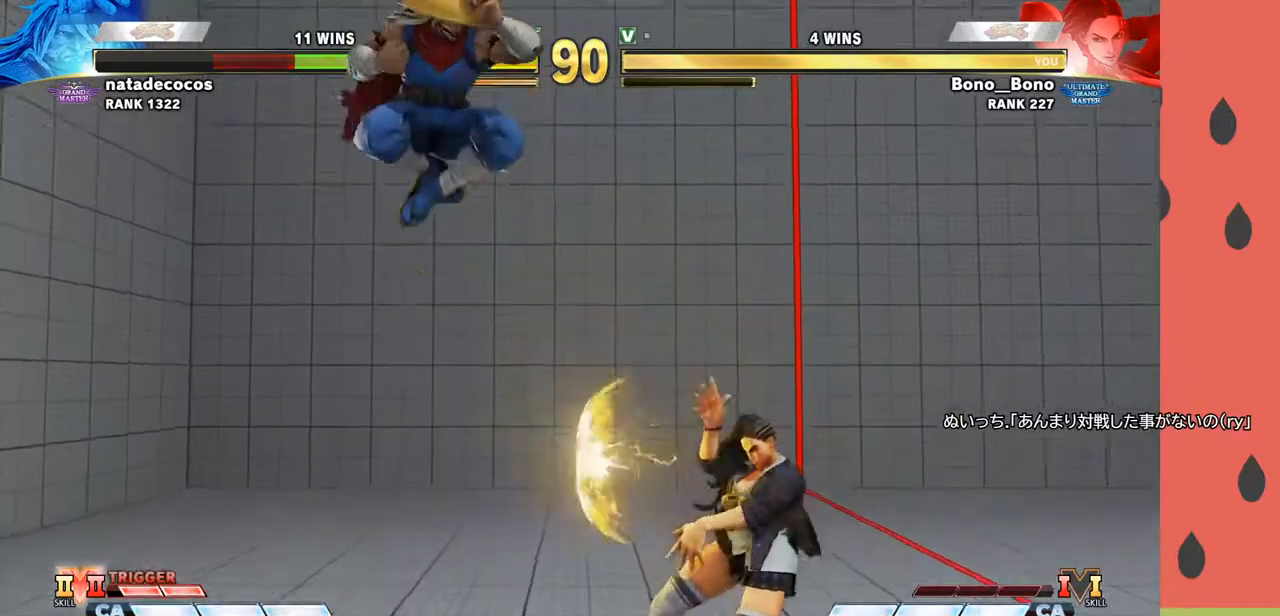
{"buttons": [], "left_stick": "left", "events": [[67, "left_stick", "down-right"], [333, "left_stick", "center"], [383, "left_stick", "left"]]}
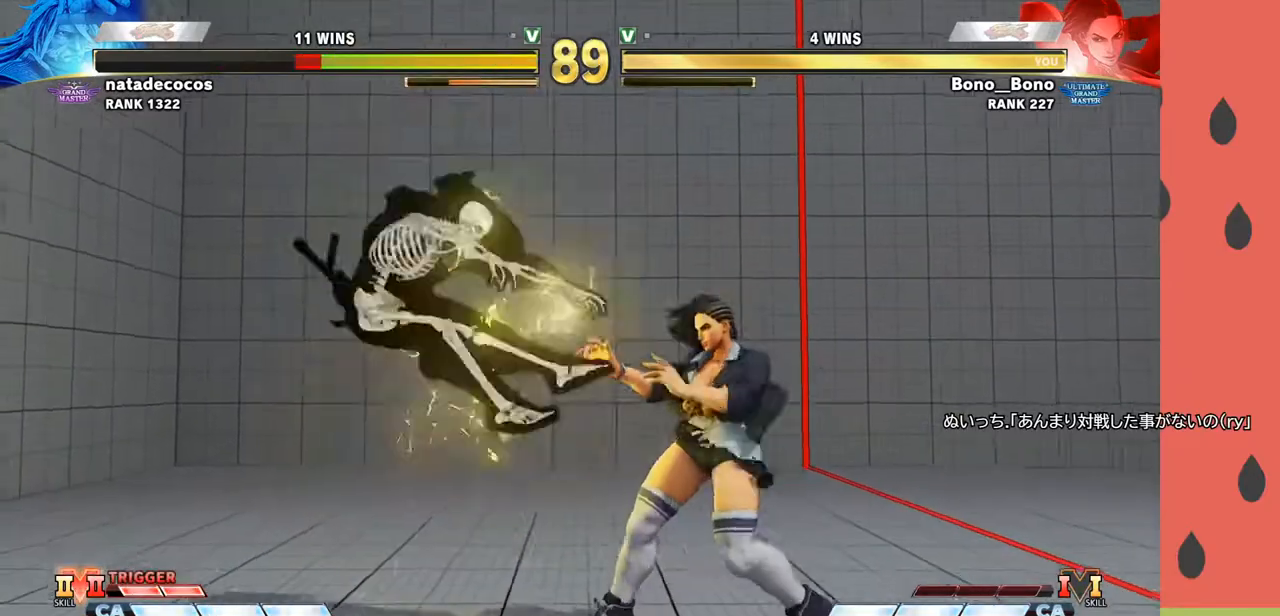
{"buttons": ["CIRCLE", "TRIANGLE"], "left_stick": "left", "events": [[150, "left_stick", "center"], [167, "R1", "down"], [267, "R1", "up"], [300, "left_stick", "left"], [417, "CIRCLE", "down"], [417, "TRIANGLE", "down"]]}
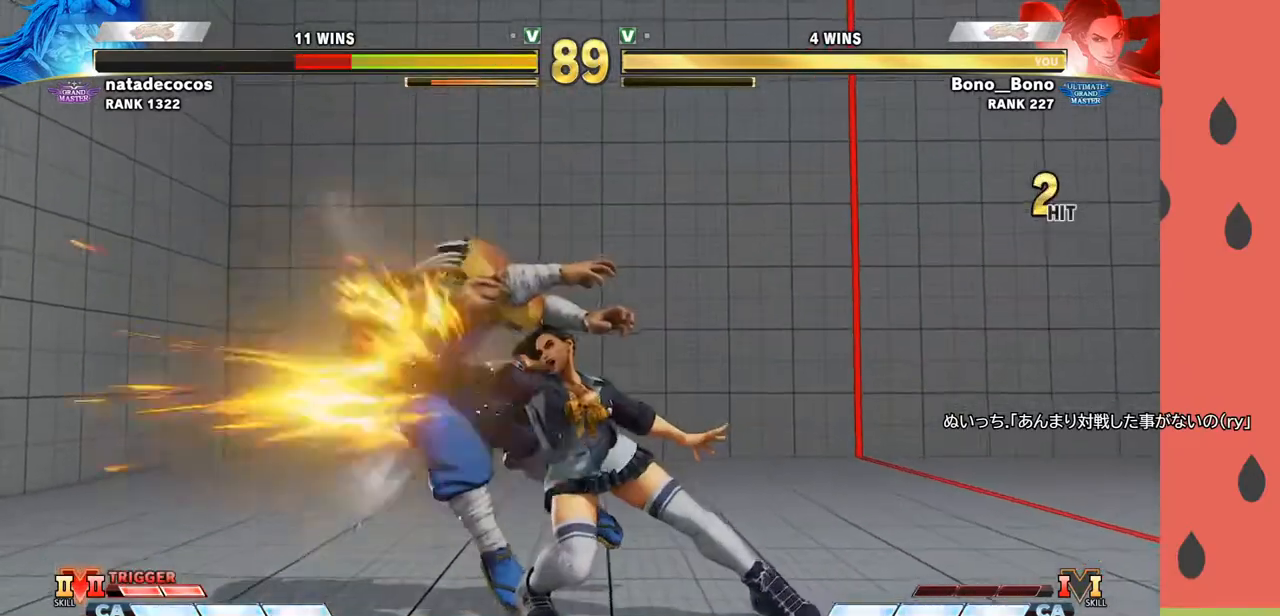
{"buttons": ["CROSS"], "left_stick": "down-right", "events": [[17, "CIRCLE", "up"], [50, "TRIANGLE", "up"], [233, "left_stick", "center"], [367, "left_stick", "down-right"], [433, "CROSS", "down"]]}
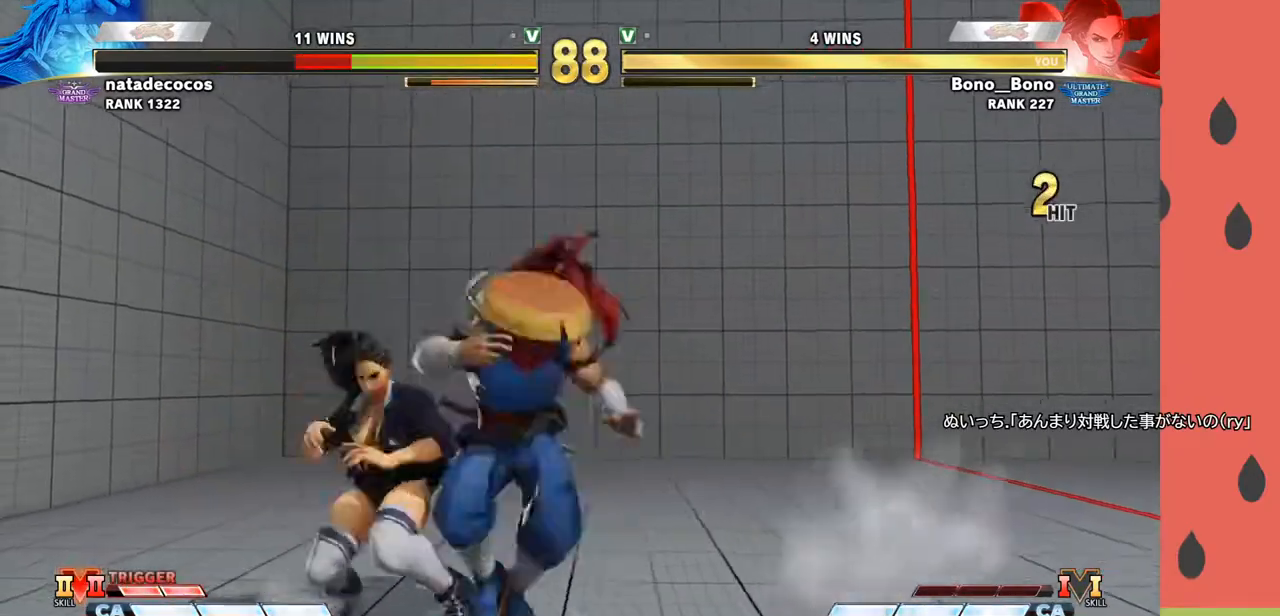
{"buttons": [], "left_stick": "left", "events": [[33, "CROSS", "up"], [83, "left_stick", "center"], [183, "left_stick", "right"], [333, "left_stick", "left"]]}
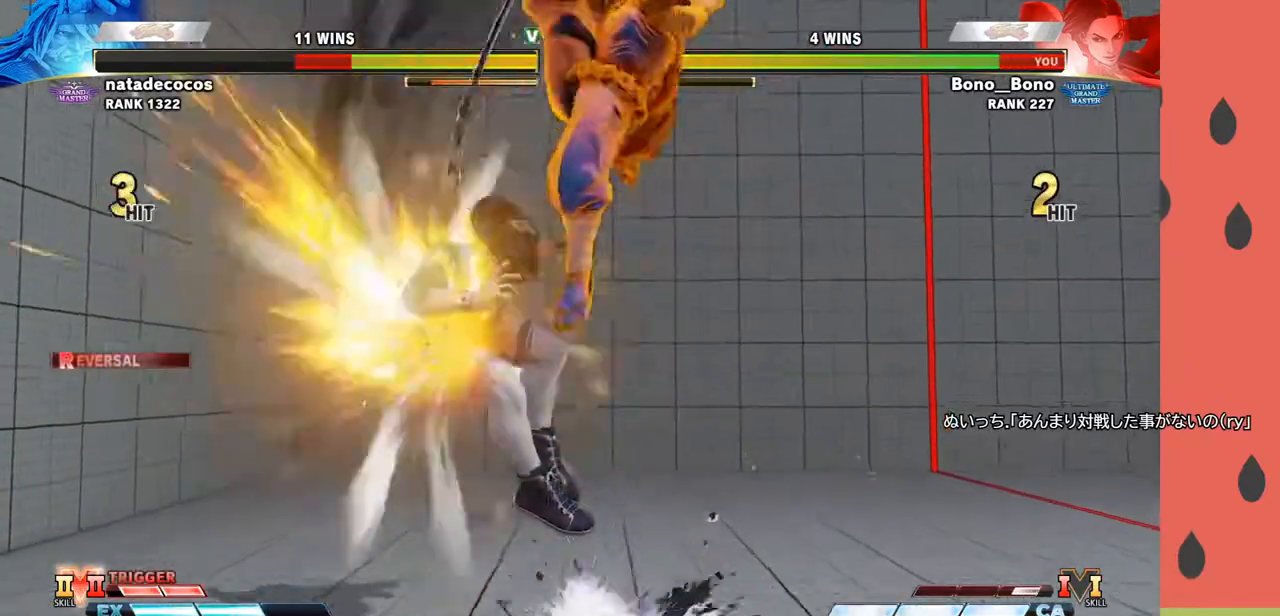
{"buttons": [], "left_stick": "center", "events": [[17, "left_stick", "center"]]}